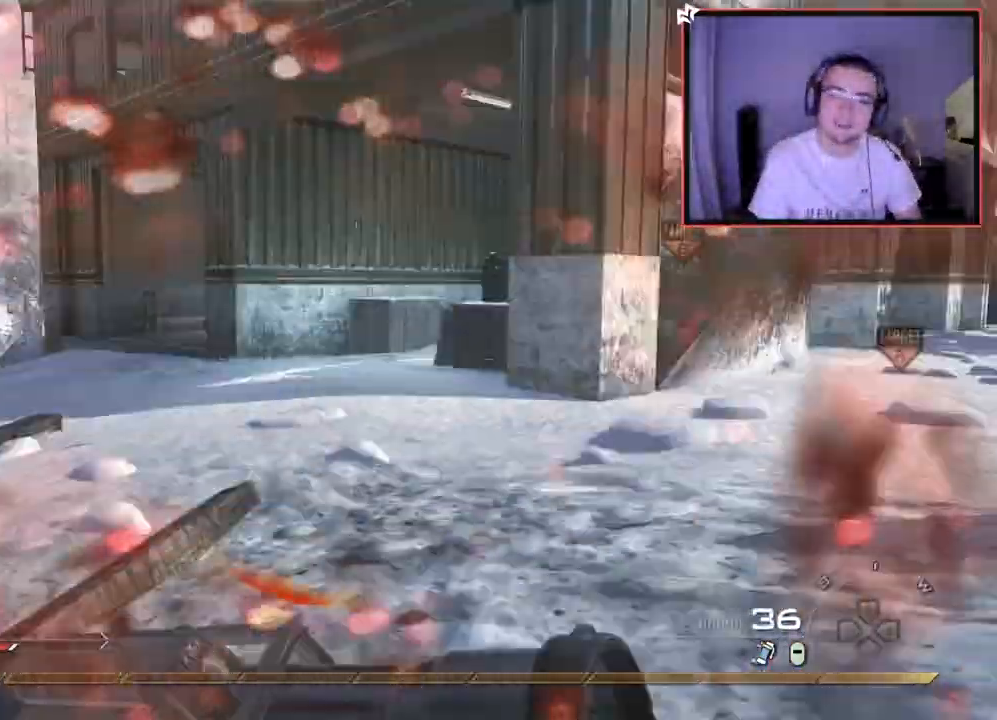
Gameplay with a controller (PlayStation layout); each line is a JSON object with the inputs held at the frame after it. "events" lists button and stick changes between this image and that frame as [ms after this image, input, new state], when the widget could be followed in between.
{"buttons": [], "left_stick": "up", "right_stick": "center", "events": [[33, "right_stick", "center"], [133, "right_stick", "right"], [350, "right_stick", "center"]]}
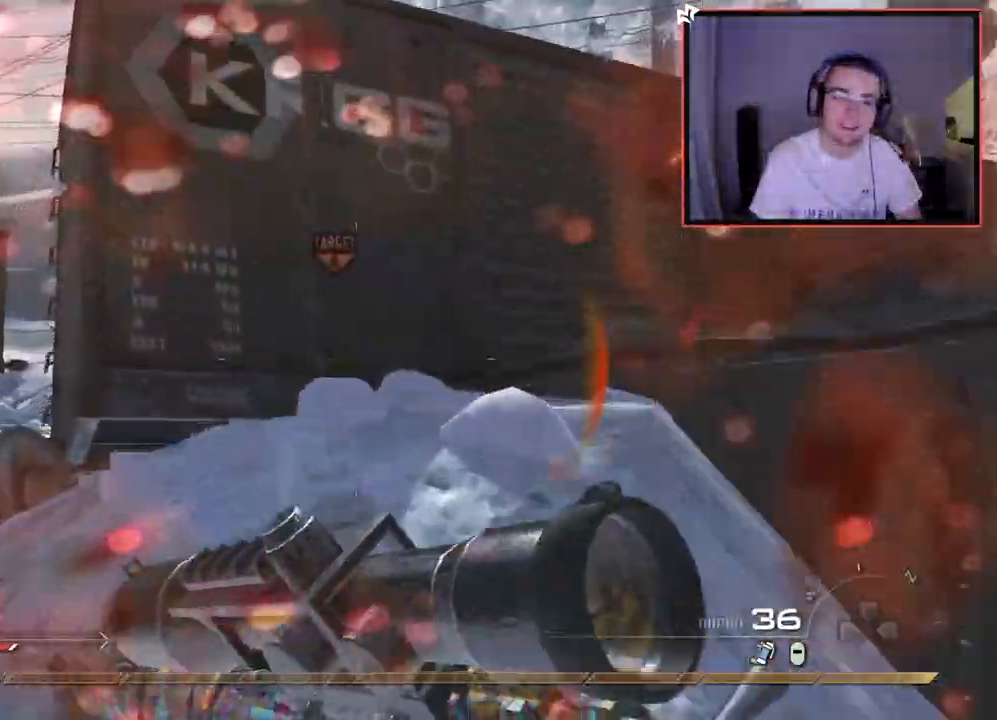
{"buttons": [], "left_stick": "up-right", "right_stick": "center", "events": [[33, "right_stick", "right"], [250, "right_stick", "center"], [284, "CROSS", "down"], [284, "L1", "down"], [367, "CROSS", "up"], [384, "left_stick", "up-right"], [451, "L1", "up"]]}
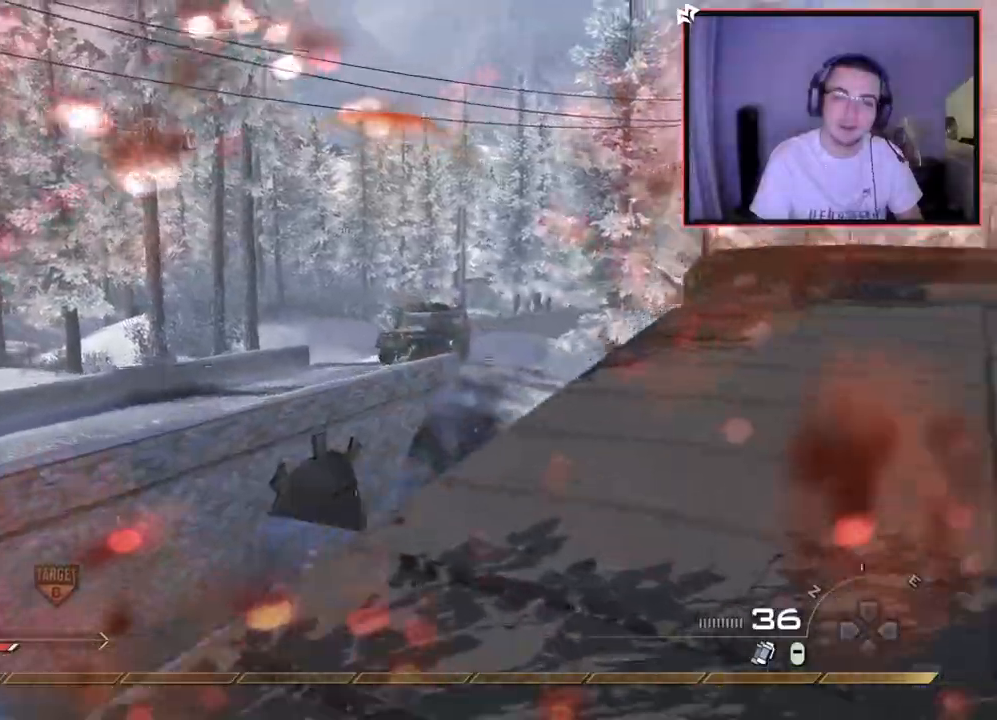
{"buttons": ["L1"], "left_stick": "up-right", "right_stick": "center", "events": [[16, "right_stick", "up-right"], [66, "right_stick", "center"], [216, "right_stick", "up"], [317, "right_stick", "center"], [433, "L1", "down"]]}
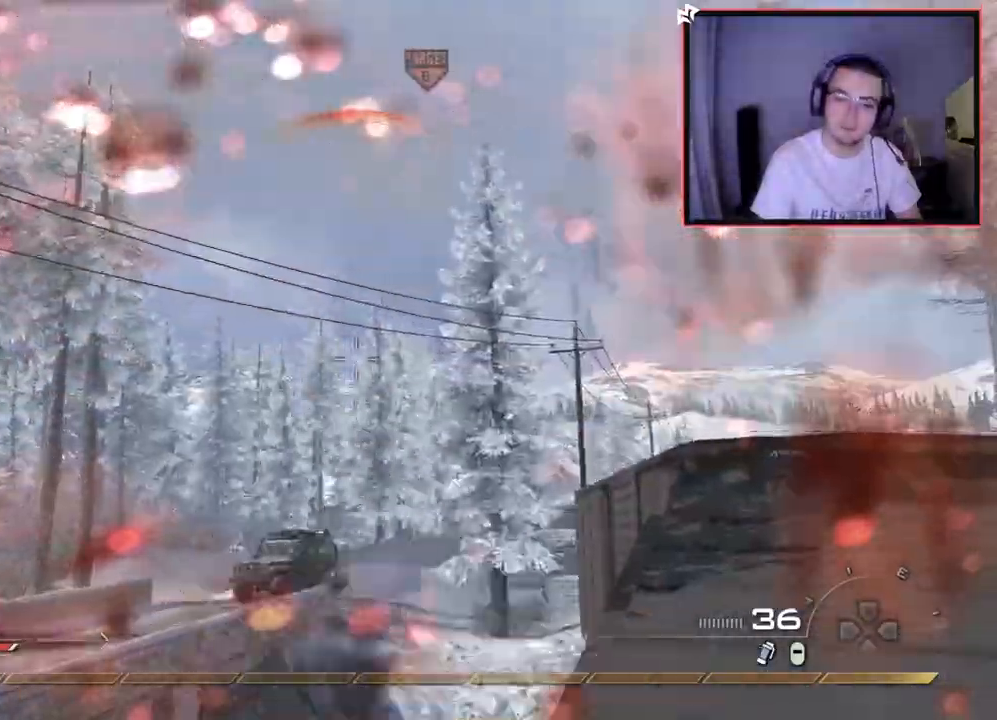
{"buttons": [], "left_stick": "up-right", "right_stick": "center", "events": [[17, "right_stick", "left"], [50, "L1", "up"], [117, "right_stick", "center"], [150, "L1", "down"], [267, "L1", "up"]]}
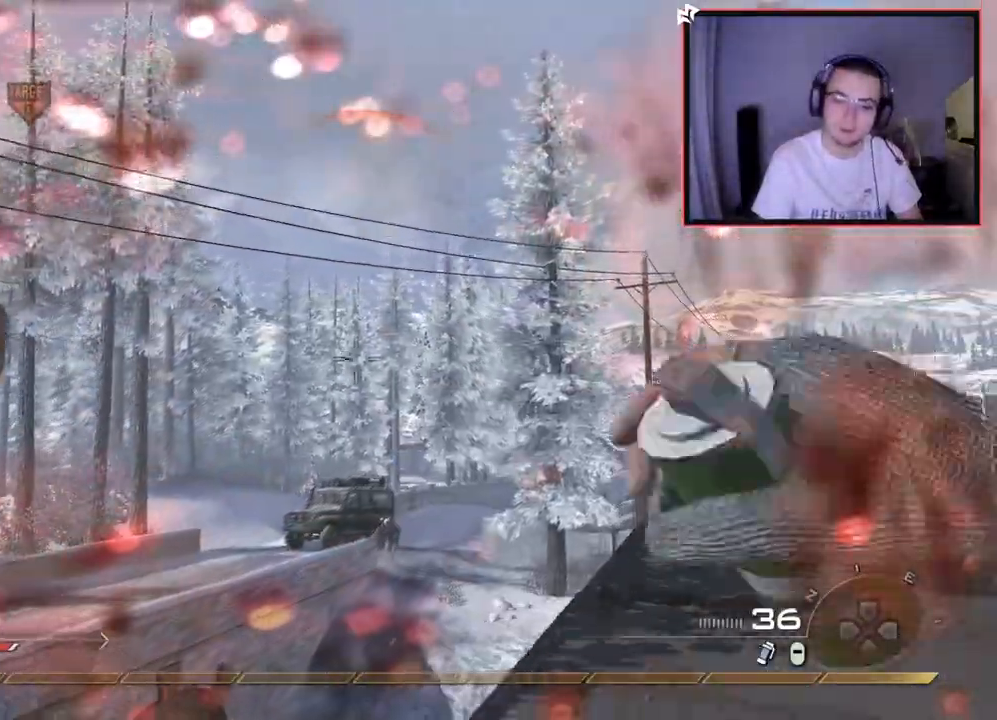
{"buttons": [], "left_stick": "down-right", "right_stick": "center", "events": [[283, "right_stick", "left"], [433, "left_stick", "down-right"], [500, "right_stick", "center"]]}
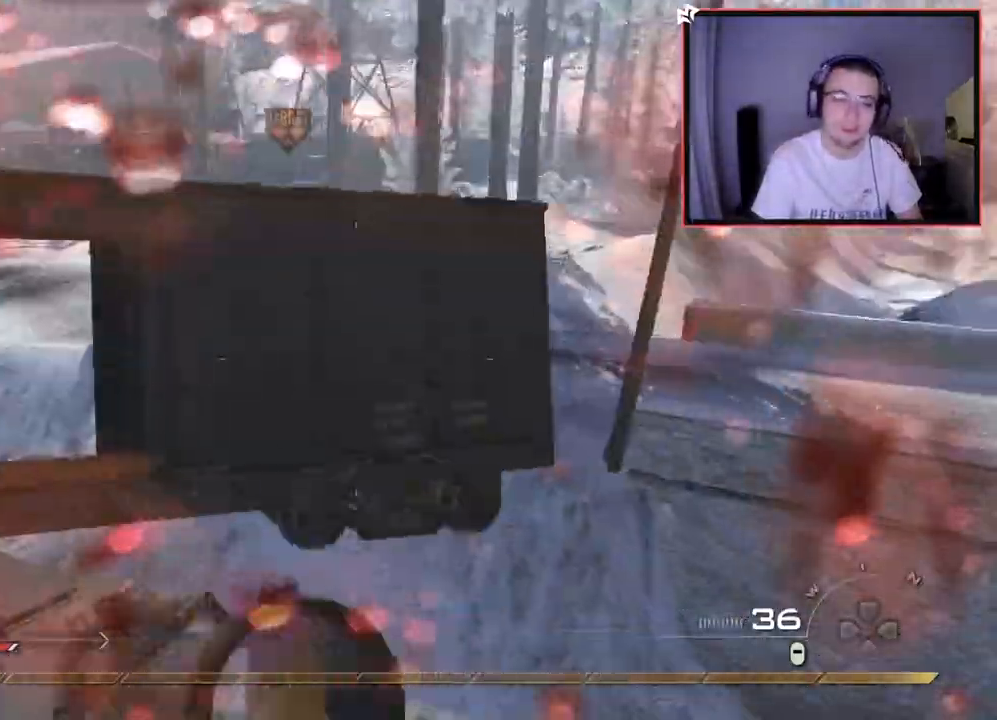
{"buttons": [], "left_stick": "down", "right_stick": "center", "events": [[33, "CIRCLE", "down"], [134, "CIRCLE", "up"], [200, "CROSS", "down"], [300, "CROSS", "up"], [300, "left_stick", "left"], [417, "left_stick", "center"], [484, "left_stick", "down"]]}
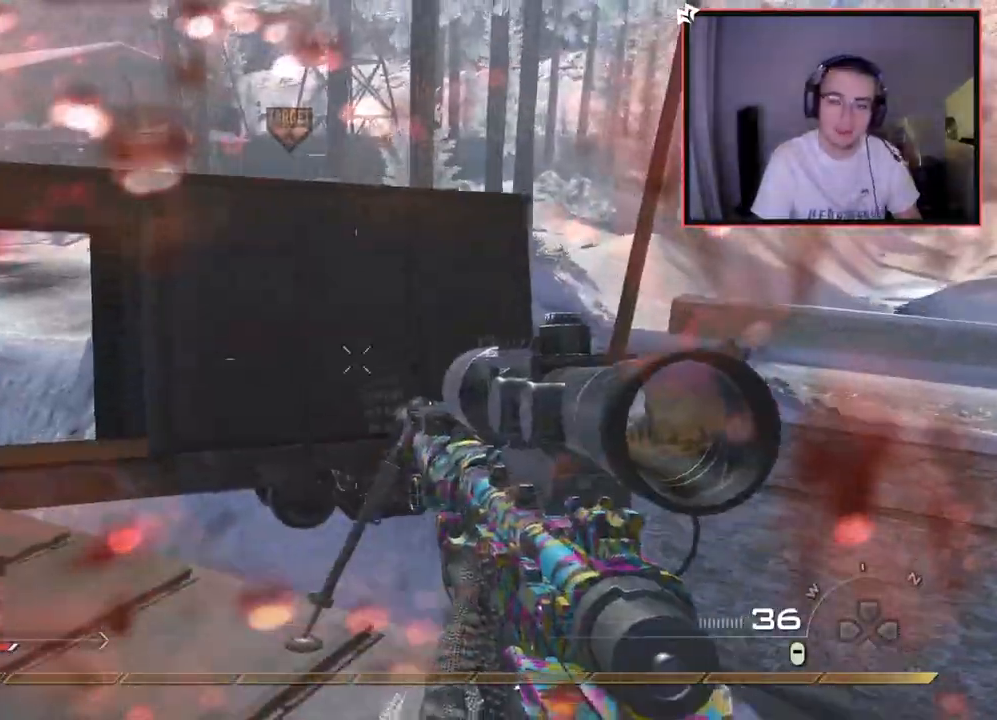
{"buttons": ["L3"], "left_stick": "up", "right_stick": "center", "events": [[50, "left_stick", "down-right"], [150, "left_stick", "center"], [250, "right_stick", "left"], [300, "right_stick", "center"], [333, "left_stick", "up"], [367, "L3", "down"]]}
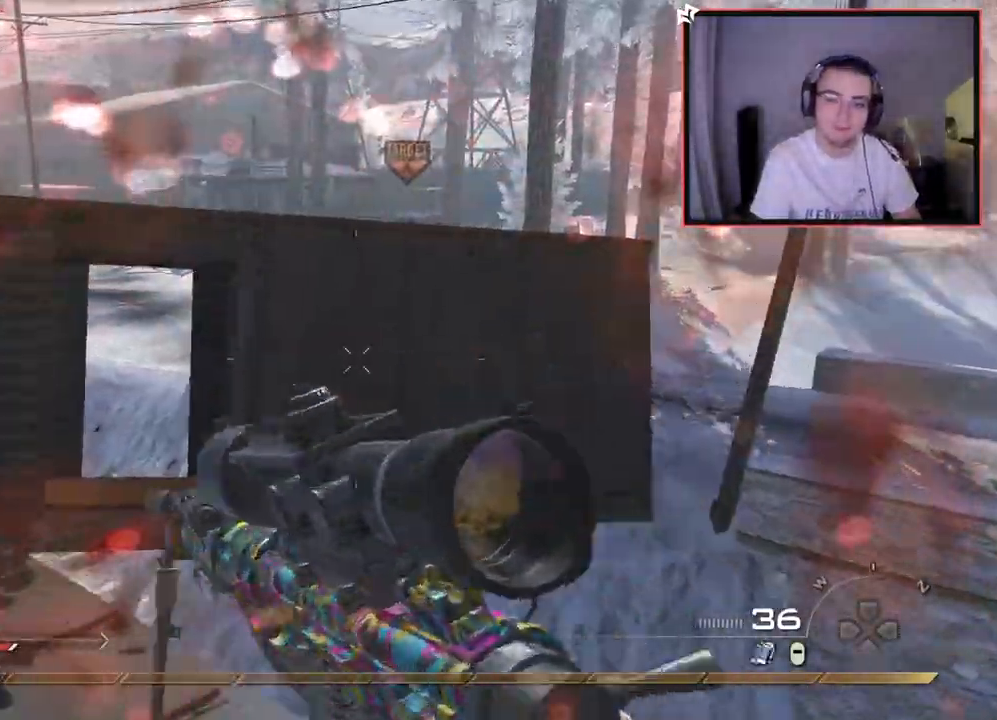
{"buttons": ["R2"], "left_stick": "up-right", "right_stick": "up-left", "events": [[84, "L3", "up"], [150, "CROSS", "down"], [317, "left_stick", "up-right"], [367, "right_stick", "up-left"], [401, "CROSS", "up"], [484, "R2", "down"]]}
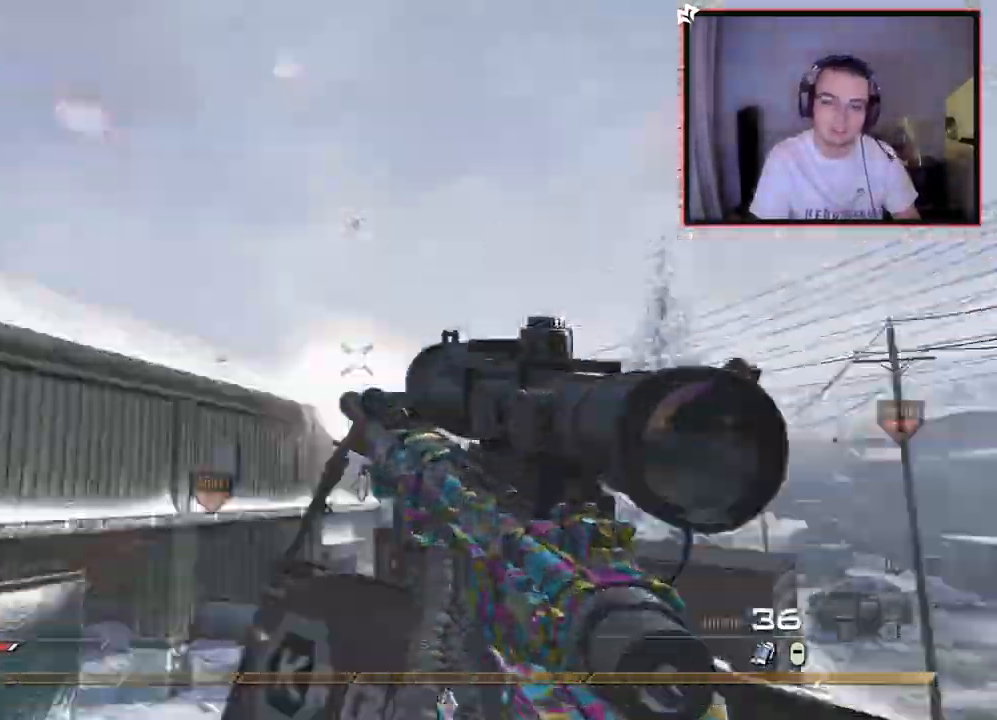
{"buttons": [], "left_stick": "up-left", "right_stick": "right", "events": [[16, "SQUARE", "down"], [83, "left_stick", "up"], [100, "right_stick", "left"], [133, "R2", "up"], [133, "SQUARE", "up"], [183, "left_stick", "up-left"], [300, "right_stick", "down"], [383, "right_stick", "right"], [400, "TRIANGLE", "down"], [467, "TRIANGLE", "up"]]}
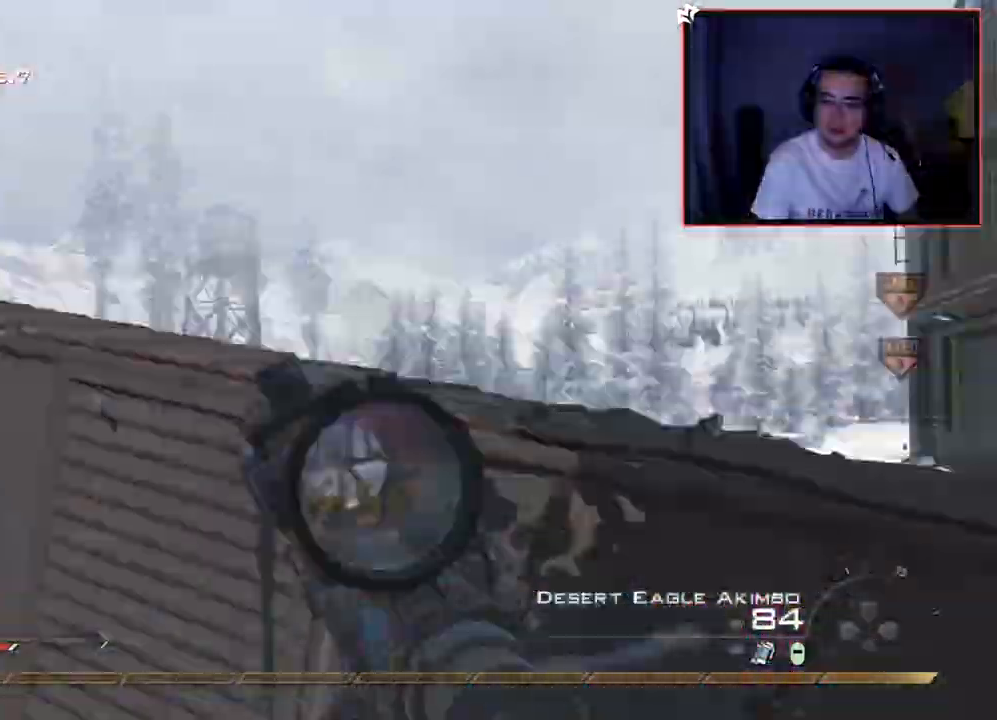
{"buttons": [], "left_stick": "up-right", "right_stick": "right", "events": [[33, "TRIANGLE", "down"], [50, "R2", "down"], [100, "SQUARE", "down"], [100, "TRIANGLE", "up"], [200, "left_stick", "up-right"], [234, "SQUARE", "up"], [250, "R2", "up"], [334, "right_stick", "center"], [451, "right_stick", "right"]]}
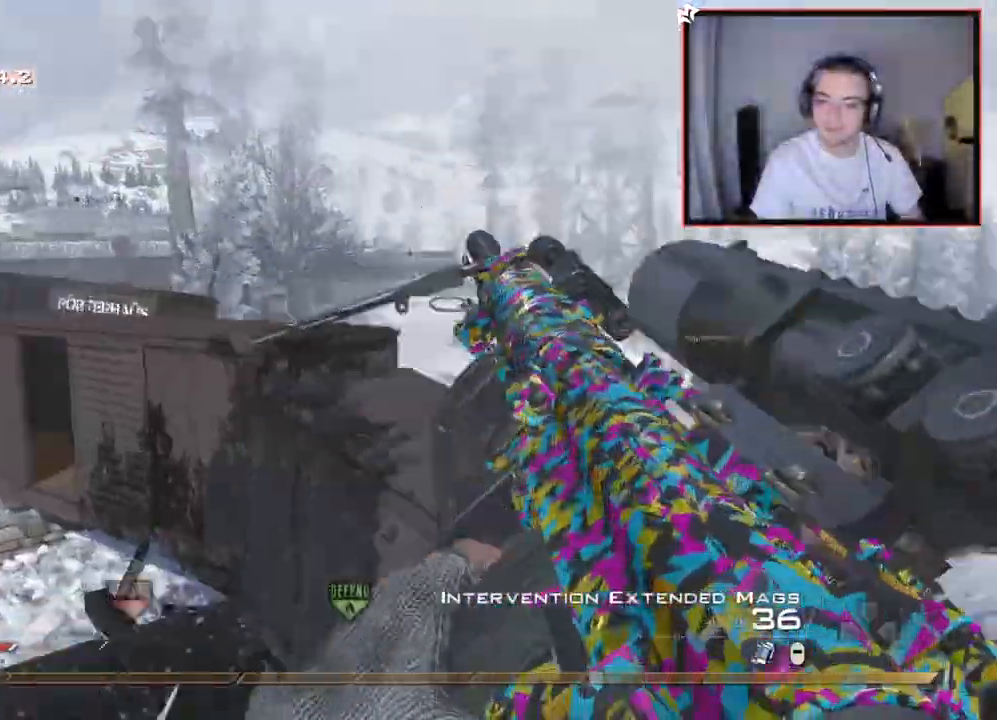
{"buttons": [], "left_stick": "center", "right_stick": "center", "events": [[33, "TRIANGLE", "down"], [100, "TRIANGLE", "up"], [150, "TRIANGLE", "down"], [200, "left_stick", "center"], [233, "CROSS", "down"], [250, "TRIANGLE", "up"], [367, "CROSS", "up"], [367, "R1", "down"], [400, "DPAD_DOWN", "down"], [400, "right_stick", "center"], [450, "R1", "up"], [483, "DPAD_DOWN", "up"]]}
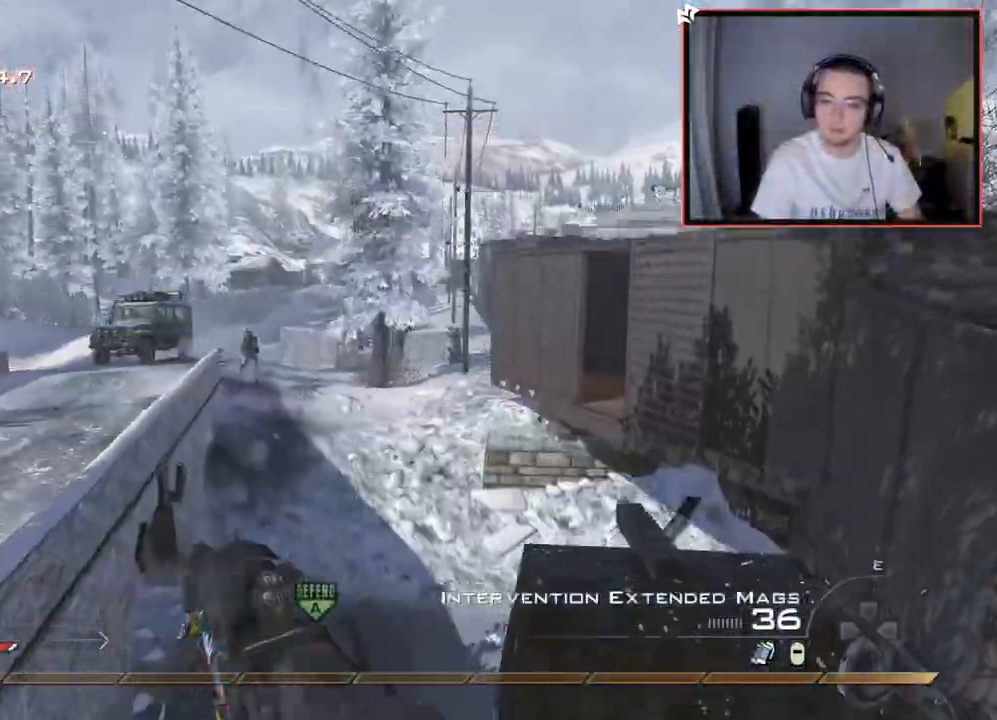
{"buttons": [], "left_stick": "right", "right_stick": "center", "events": [[134, "right_stick", "up-left"], [184, "left_stick", "up-right"], [200, "right_stick", "center"], [217, "R2", "down"], [217, "TRIANGLE", "down"], [284, "left_stick", "right"], [317, "TRIANGLE", "up"], [334, "R2", "up"]]}
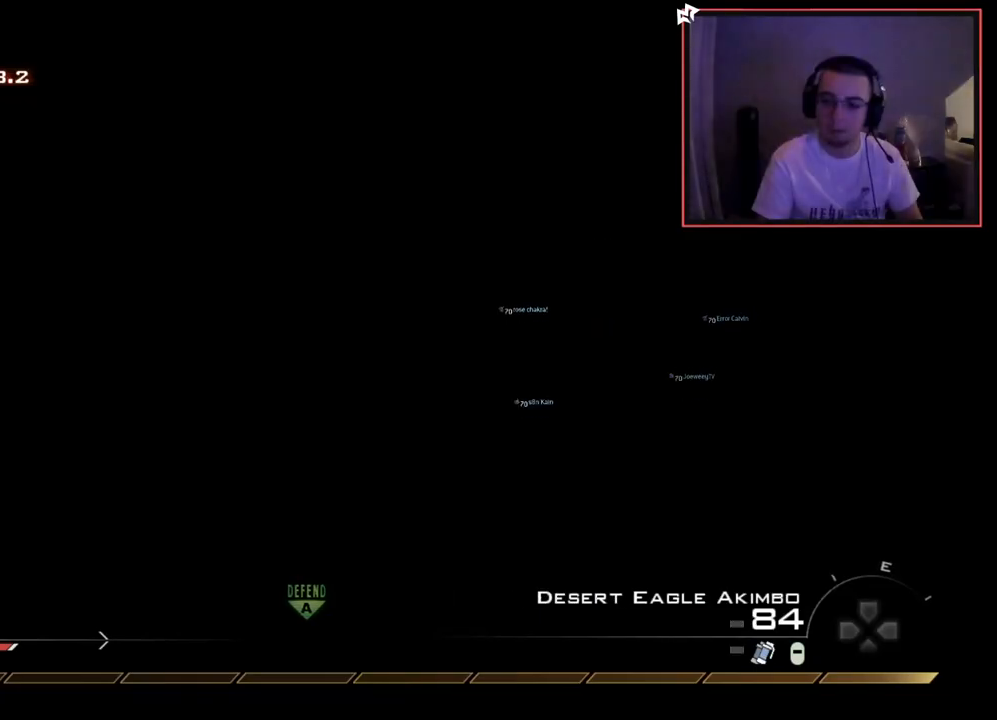
{"buttons": ["L3"], "left_stick": "up-right", "right_stick": "right", "events": [[16, "left_stick", "up-right"], [217, "R1", "down"], [283, "R1", "up"], [383, "L3", "down"], [433, "right_stick", "right"]]}
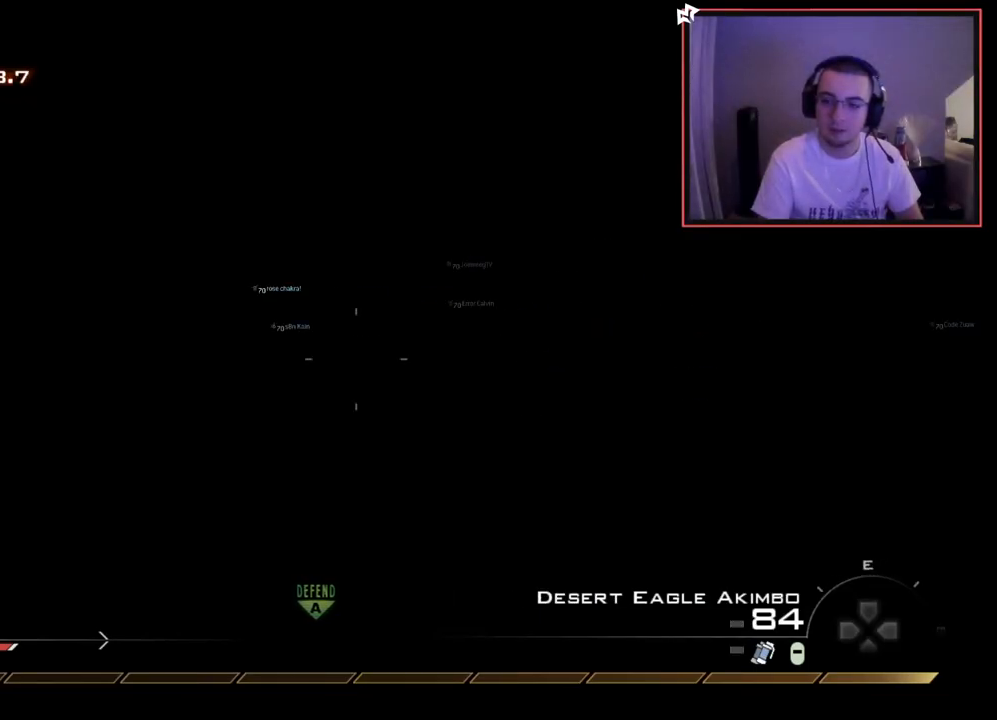
{"buttons": [], "left_stick": "up", "right_stick": "center", "events": [[33, "left_stick", "up"], [100, "right_stick", "center"], [217, "TRIANGLE", "down"], [234, "CROSS", "down"], [234, "L3", "up"], [234, "SQUARE", "down"], [234, "TRIANGLE", "up"], [284, "CROSS", "up"], [350, "SQUARE", "up"]]}
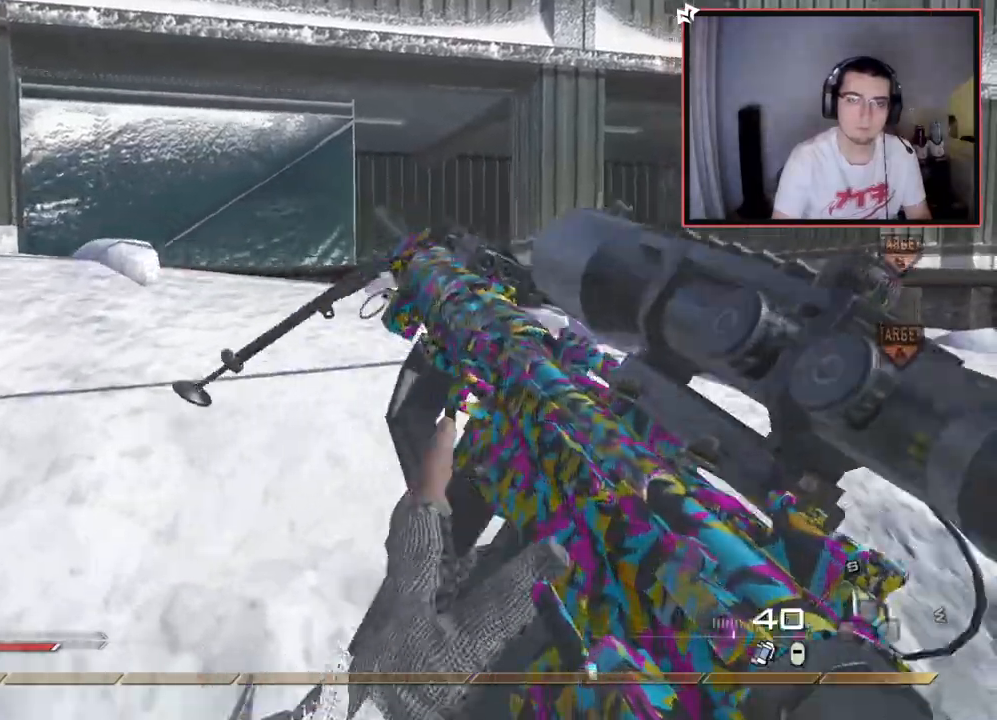
{"buttons": ["CROSS"], "left_stick": "up-right", "right_stick": "center", "events": [[350, "left_stick", "up-right"], [350, "right_stick", "left"], [467, "CROSS", "down"], [483, "right_stick", "center"]]}
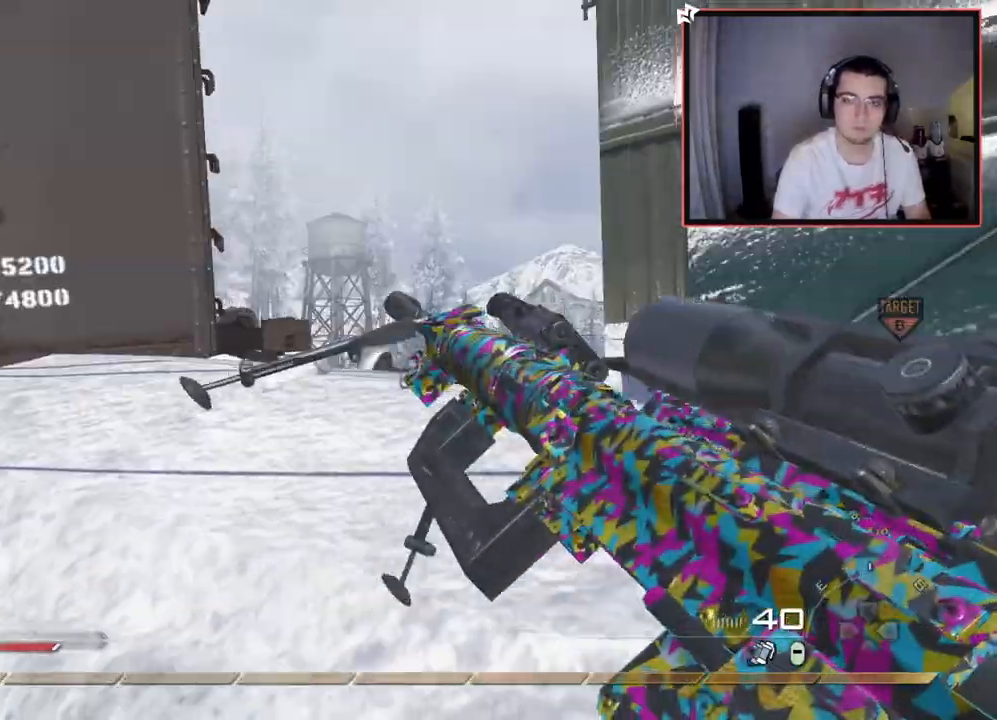
{"buttons": [], "left_stick": "up-right", "right_stick": "center", "events": [[117, "CROSS", "up"], [150, "L1", "down"], [267, "right_stick", "left"], [284, "L1", "up"], [350, "right_stick", "center"]]}
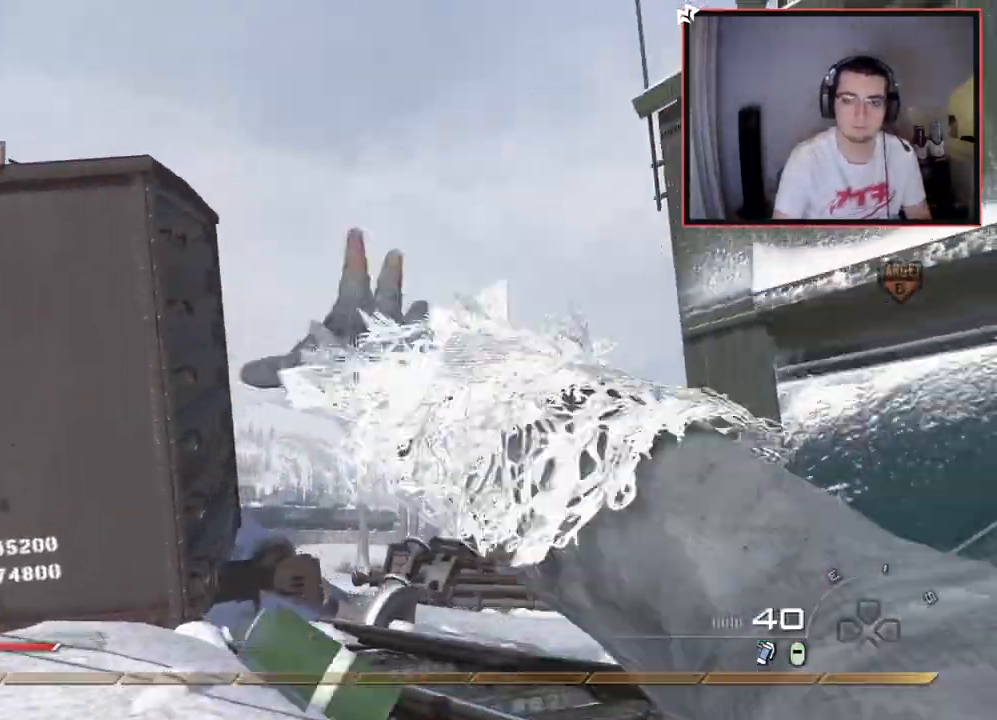
{"buttons": [], "left_stick": "up", "right_stick": "center", "events": [[183, "L1", "down"], [233, "right_stick", "down-left"], [250, "left_stick", "up"], [283, "L1", "up"], [333, "right_stick", "center"], [367, "L1", "down"], [500, "L1", "up"]]}